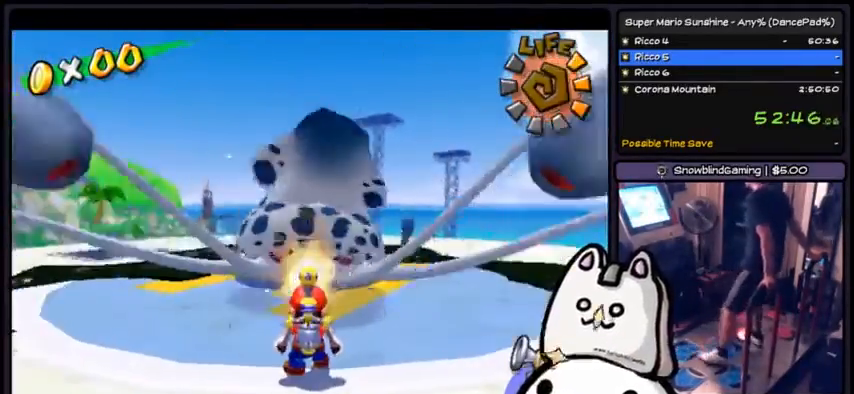
Gameplay with a controller (Xbox layout); each line is a JSON object with the inputs held at the frame after it. "events" lists button and stick changes between this image and that frame as [ms after this image, input, new state], when the widget could be followed in between. Not read: DPAD_DOWN DPAD_UP L1 L2 L3 R2 R3 SELECT START.
{"buttons": ["R1"], "events": []}
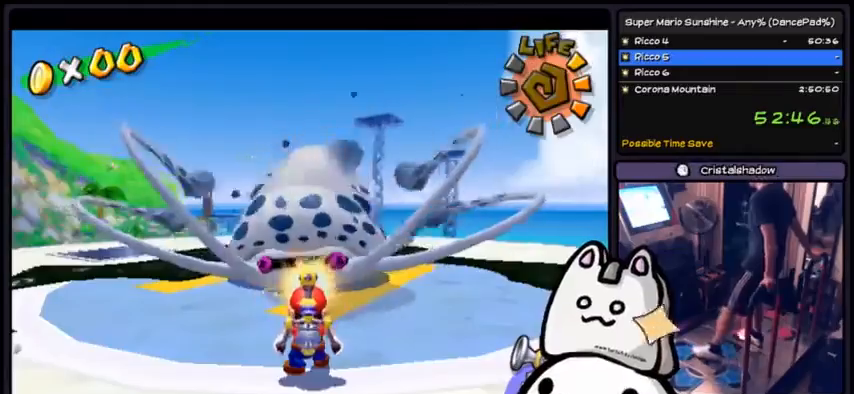
{"buttons": [], "events": [[267, "R1", "up"]]}
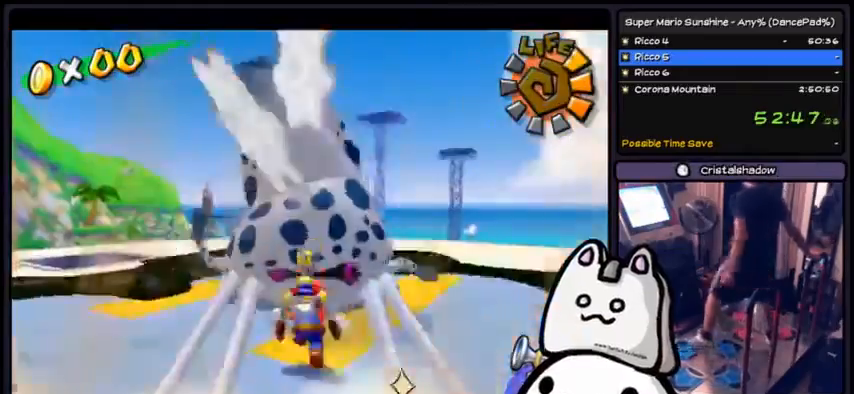
{"buttons": ["R1"]}
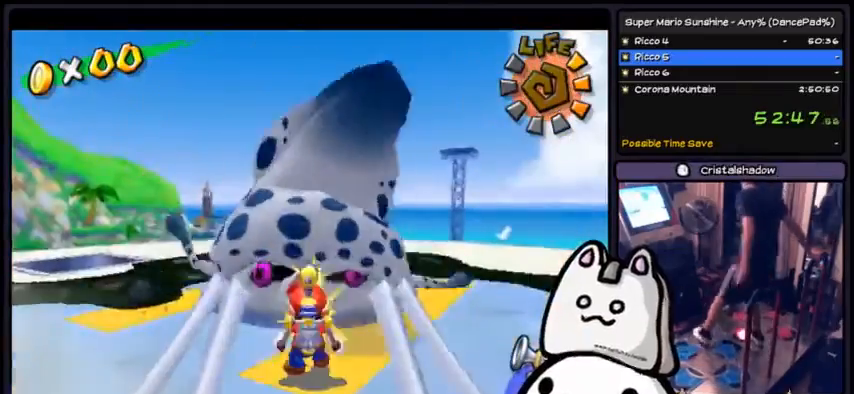
{"buttons": ["R1"]}
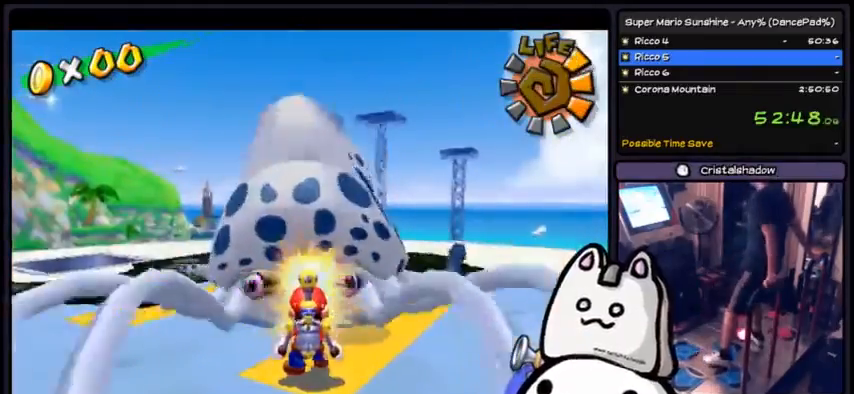
{"buttons": ["R1"], "events": []}
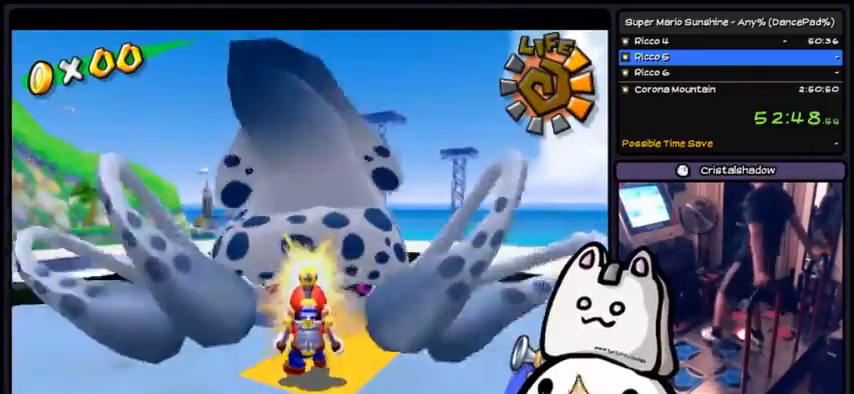
{"buttons": ["R1"], "events": []}
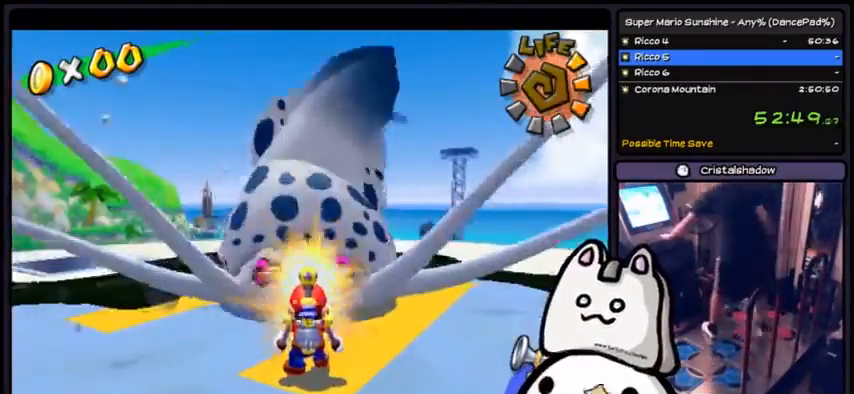
{"buttons": ["R1"], "events": [[200, "A", "down"], [200, "R1", "up"], [467, "A", "up"], [500, "R1", "down"]]}
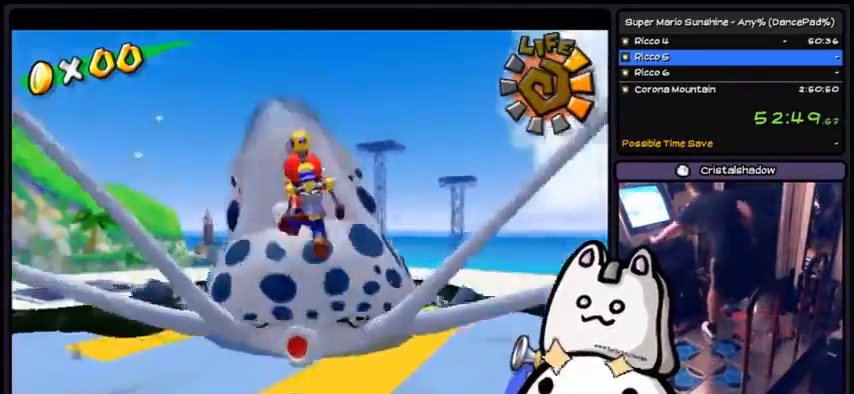
{"buttons": [], "events": [[300, "R1", "up"]]}
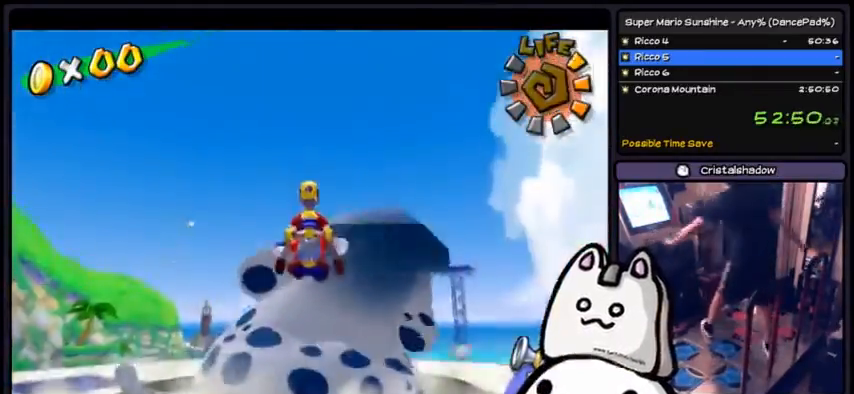
{"buttons": []}
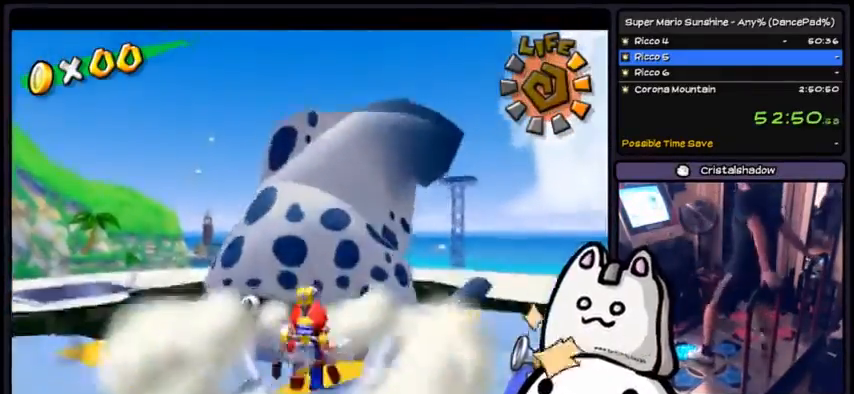
{"buttons": ["B"], "events": [[167, "B", "down"]]}
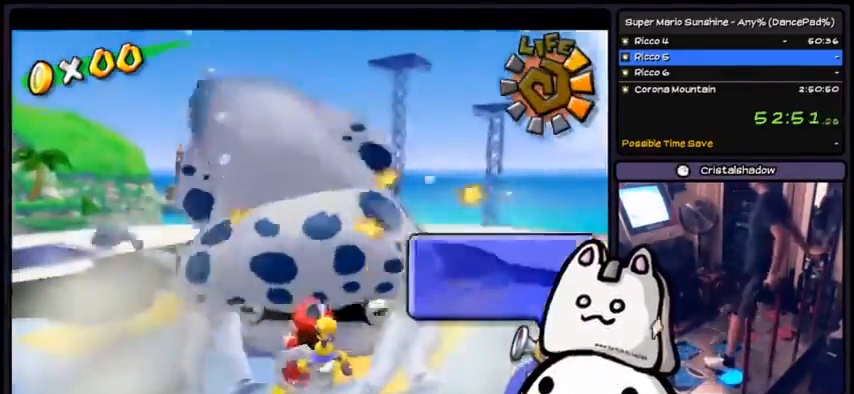
{"buttons": ["B"], "events": []}
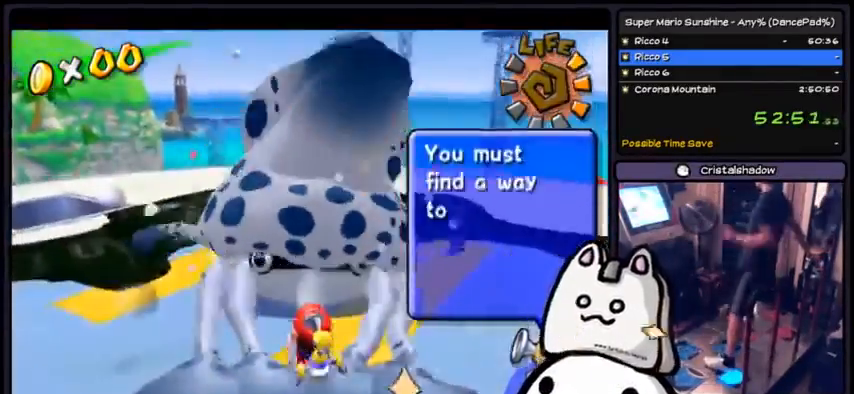
{"buttons": ["B", "DPAD_LEFT"], "events": [[501, "DPAD_LEFT", "down"]]}
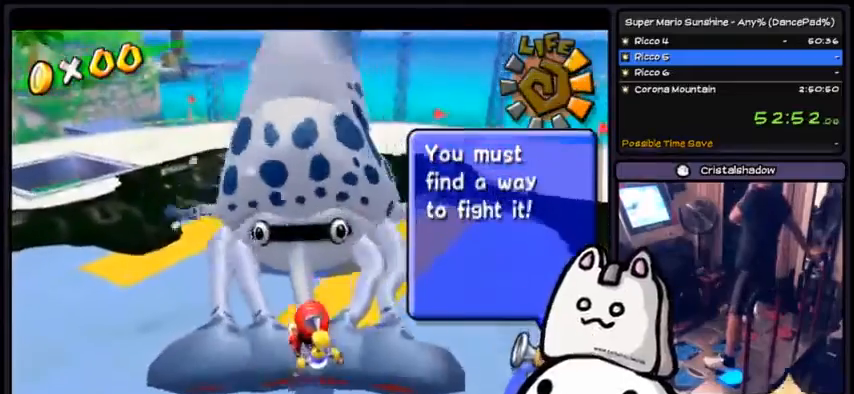
{"buttons": ["B"]}
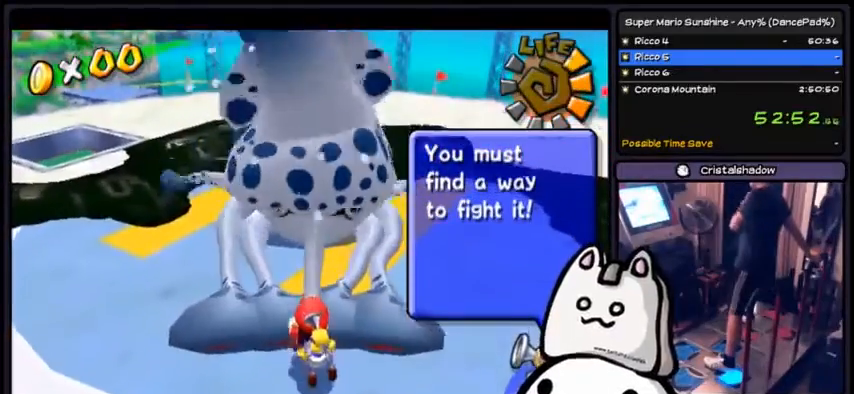
{"buttons": ["B"], "events": []}
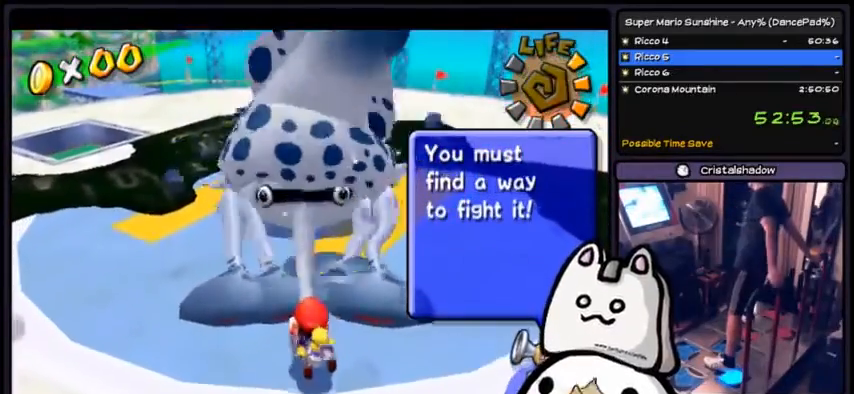
{"buttons": ["B"], "events": []}
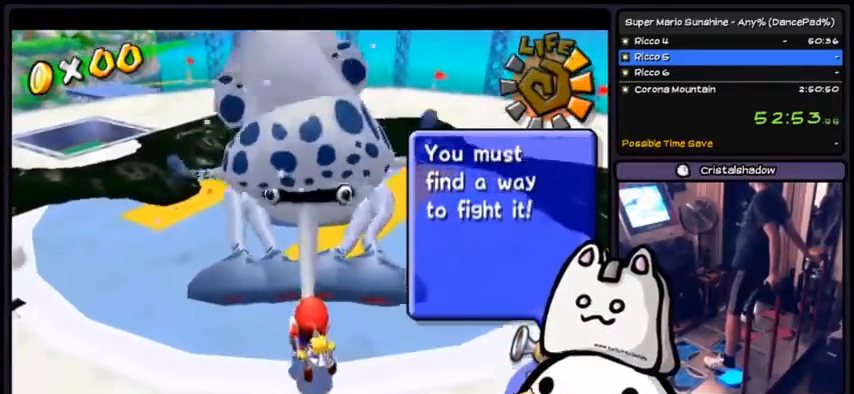
{"buttons": ["B"], "events": []}
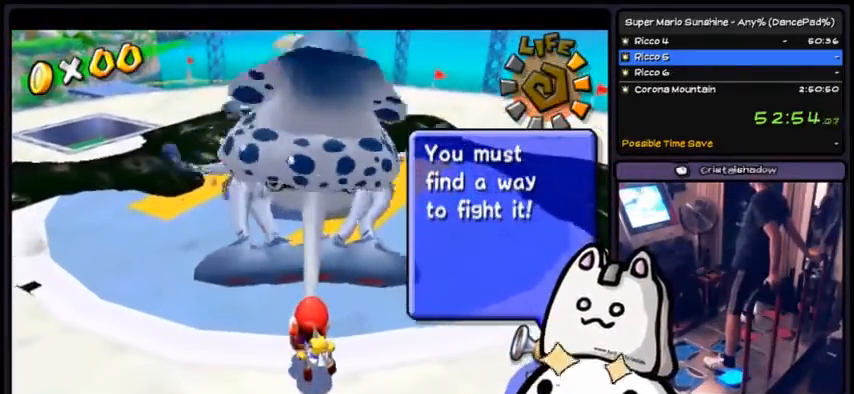
{"buttons": ["B"], "events": []}
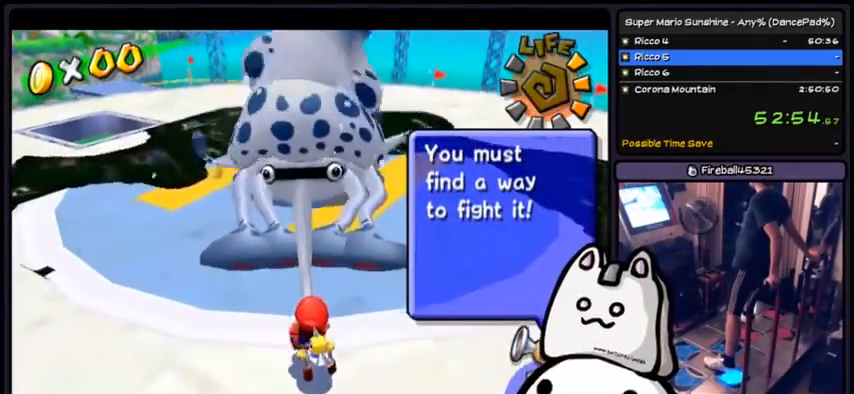
{"buttons": ["B"]}
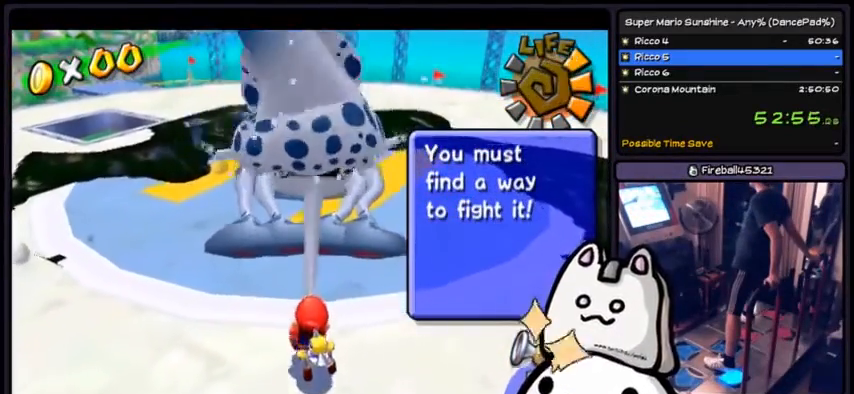
{"buttons": ["B"], "events": []}
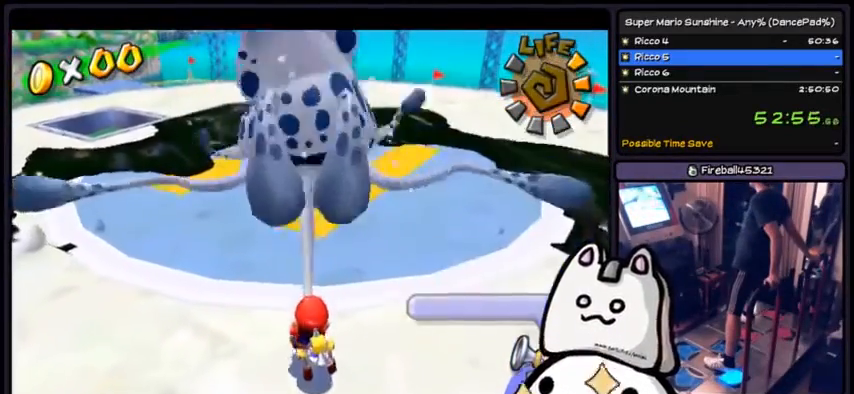
{"buttons": ["B"], "events": []}
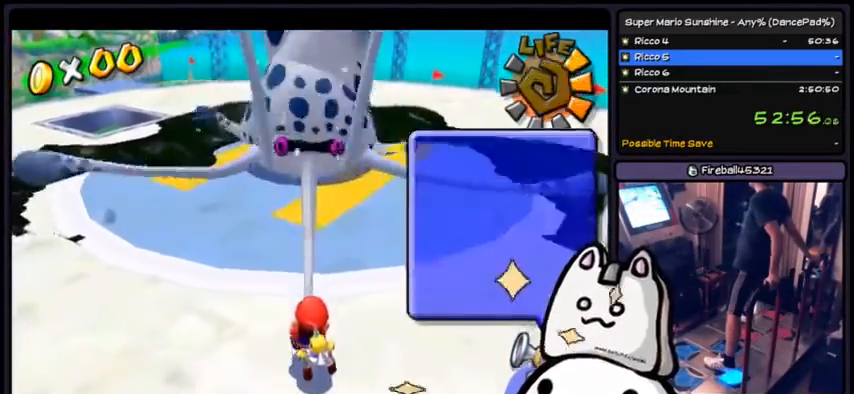
{"buttons": [], "events": [[133, "B", "up"]]}